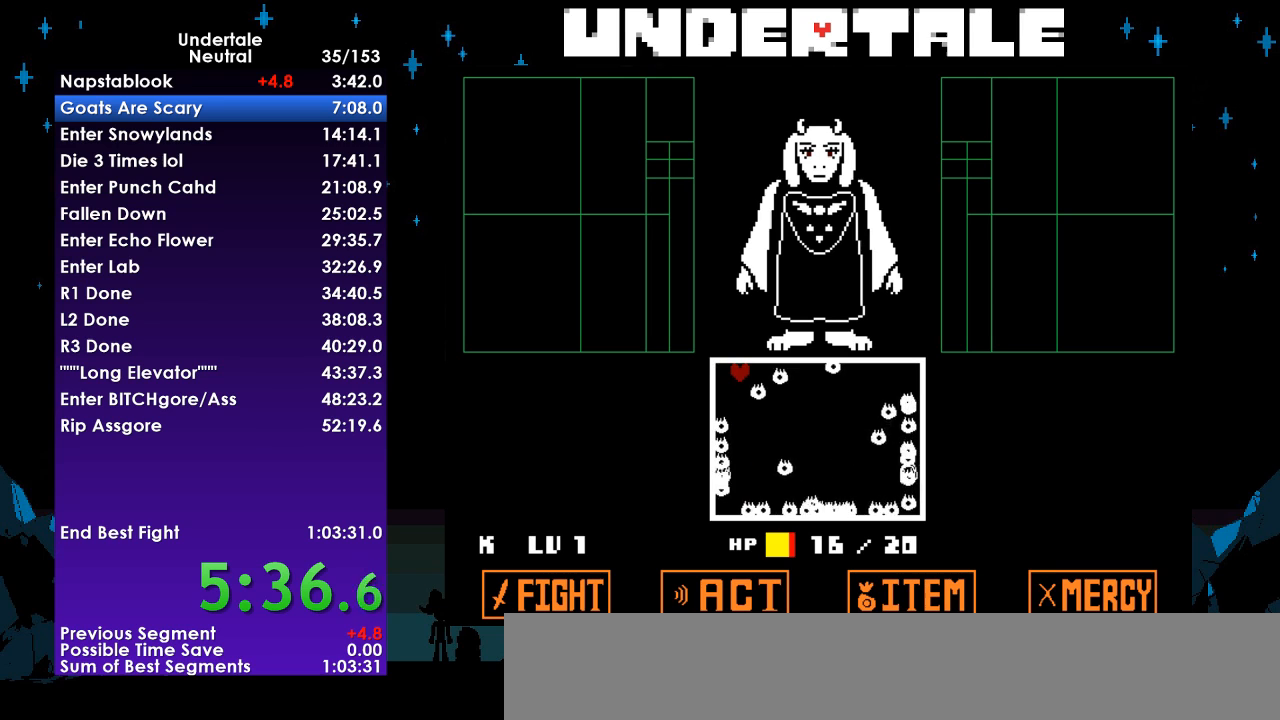
Gameplay with keyboard; each line is a JSON object with the keys held at the frame after it. "events" lists presses ("down") and releases ("up") of "c", "ctrl", "down", "left", "return", "right", "shift", "up", "x" and "z" between this image and that frame as [ms after this image, input, new state], when the widget could be followed in between. No other keys are recorded. Mouse input is not recorded.
{"keys": [], "events": [[33, "up", "up"]]}
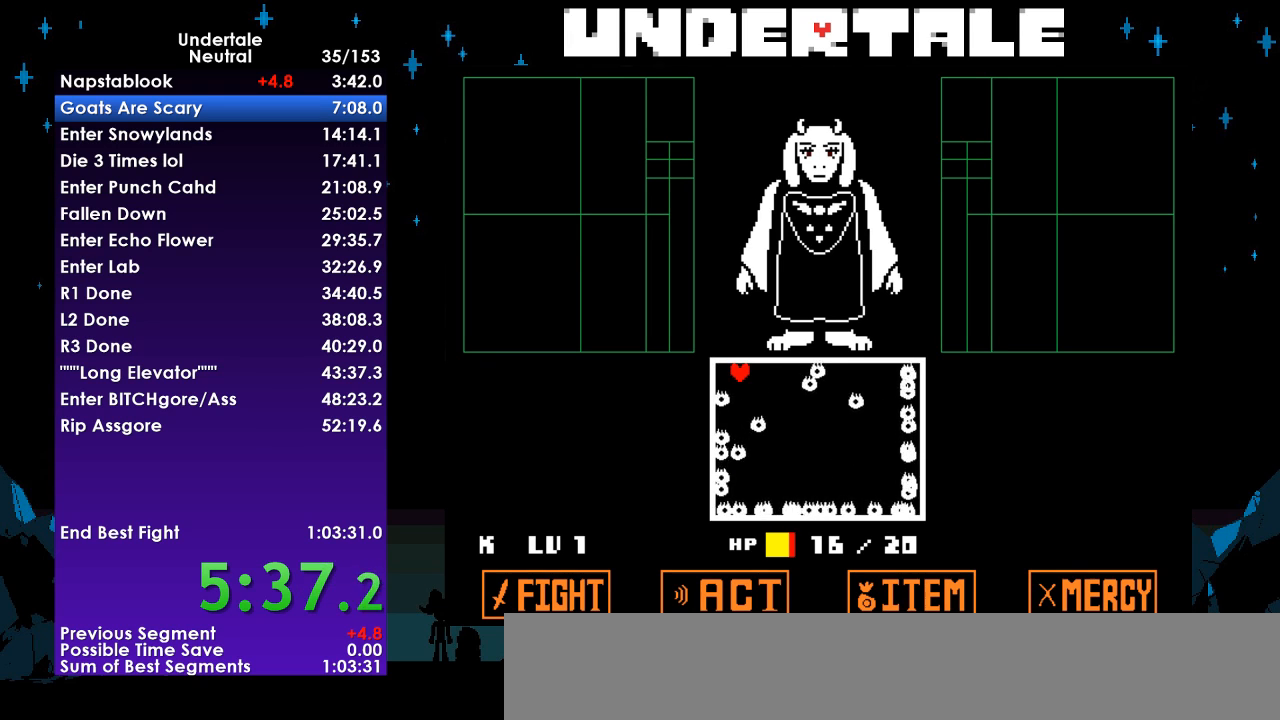
{"keys": ["z"], "events": [[133, "return", "down"], [233, "return", "up"], [233, "z", "down"], [267, "return", "down"], [333, "z", "up"], [367, "return", "up"], [367, "z", "down"], [400, "return", "down"], [467, "z", "up"], [500, "return", "up"], [500, "z", "down"]]}
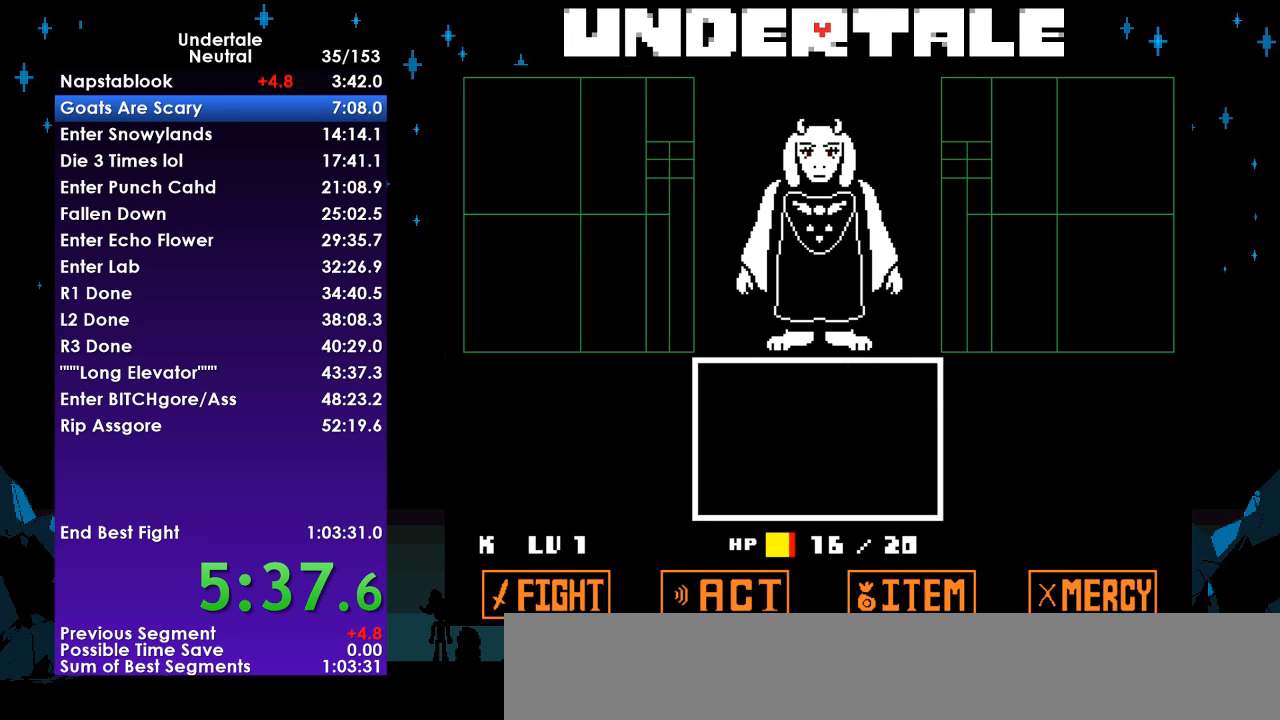
{"keys": ["z"], "events": [[100, "return", "down"], [100, "z", "up"], [133, "return", "up"], [200, "z", "down"], [233, "return", "down"], [300, "return", "up"], [300, "z", "up"], [333, "z", "down"], [367, "return", "down"], [433, "return", "up"], [433, "z", "up"], [467, "z", "down"]]}
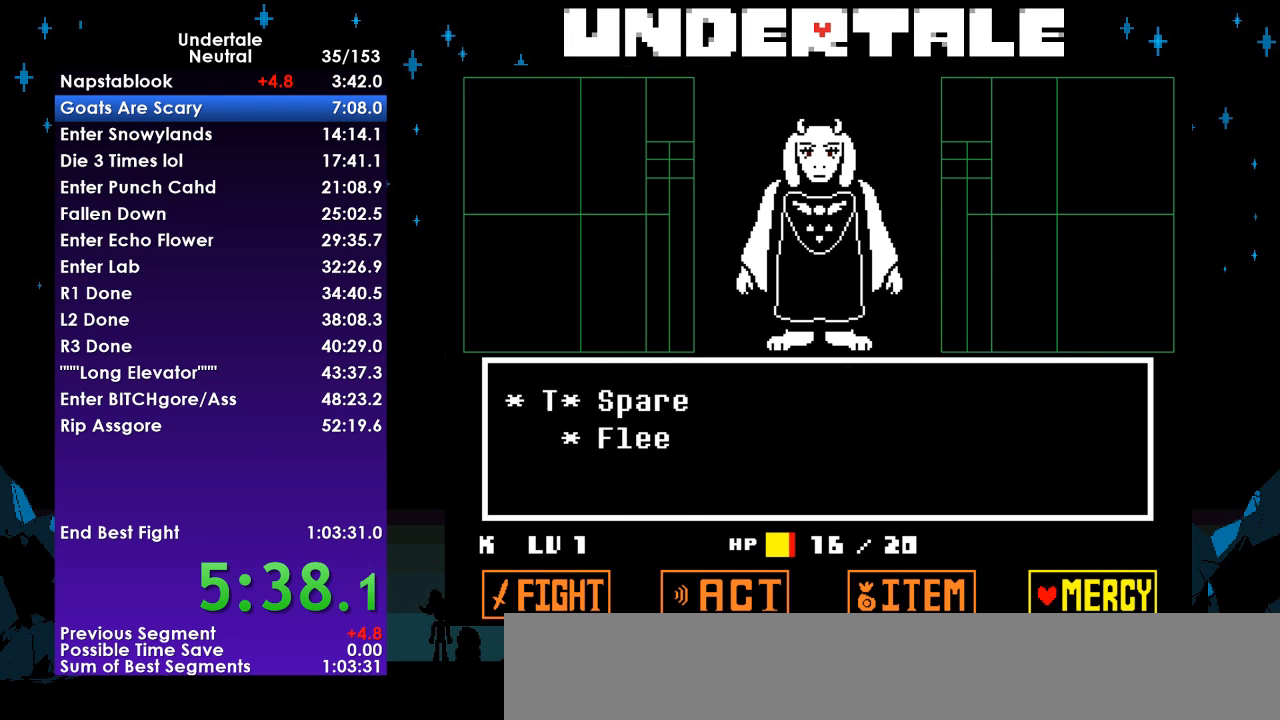
{"keys": [], "events": [[33, "return", "down"], [67, "return", "up"], [67, "z", "up"], [167, "return", "down"], [167, "z", "down"], [200, "return", "up"], [200, "z", "up"], [267, "return", "down"], [300, "z", "down"], [333, "return", "up"], [333, "z", "up"], [400, "return", "down"], [433, "z", "down"], [500, "return", "up"], [500, "z", "up"]]}
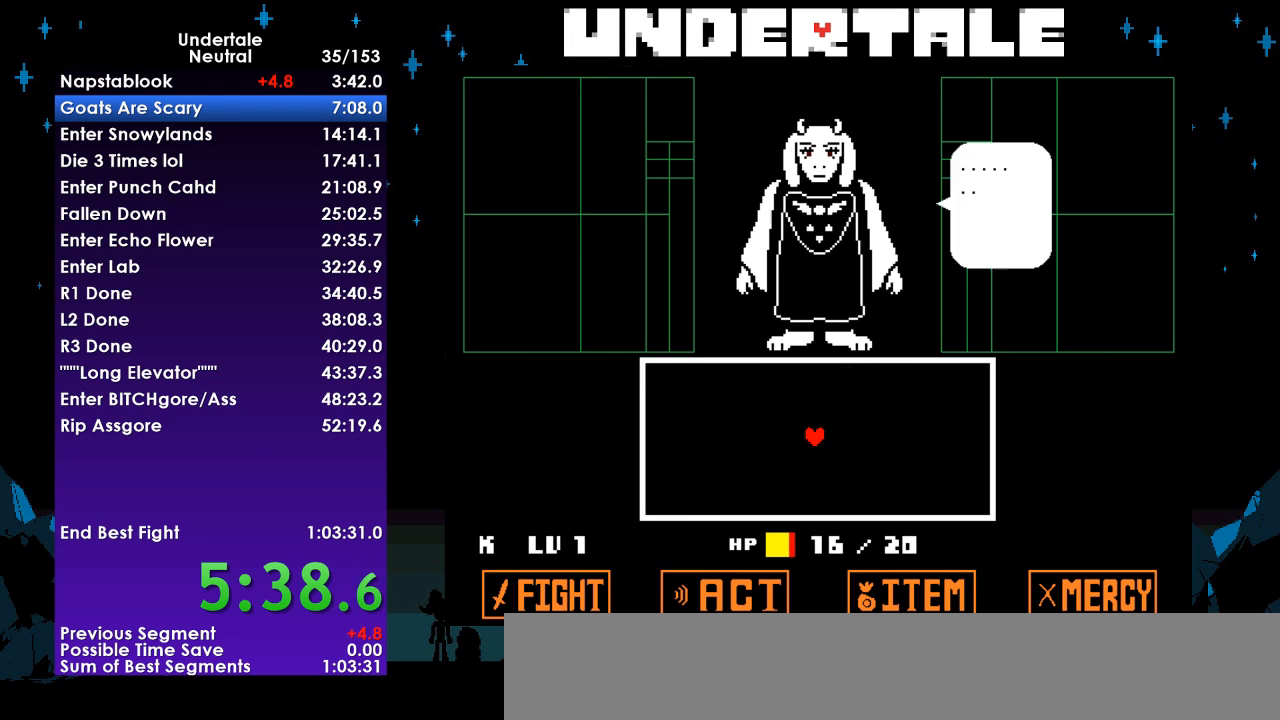
{"keys": ["down"], "events": [[33, "return", "down"], [100, "z", "down"], [133, "return", "up"], [167, "z", "up"], [233, "return", "down"], [233, "z", "down"], [267, "return", "up"], [333, "z", "up"], [367, "z", "down"], [467, "down", "down"], [467, "z", "up"]]}
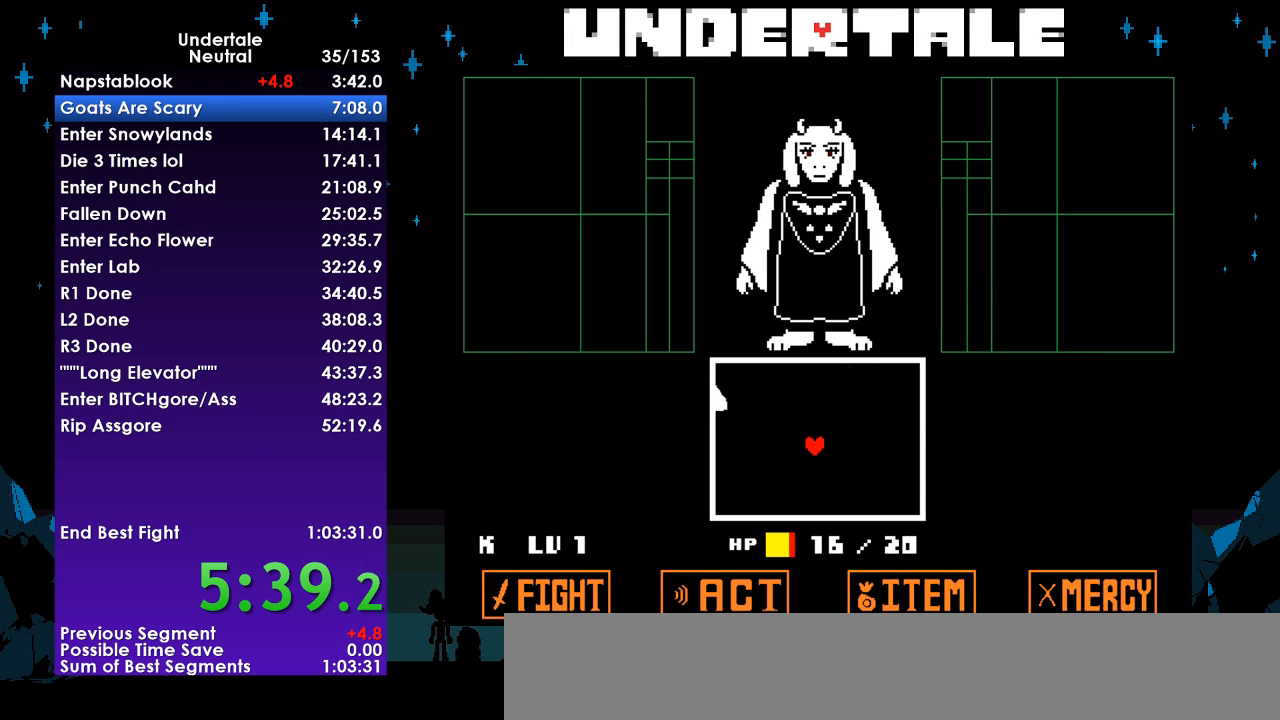
{"keys": ["up"], "events": [[233, "down", "up"], [300, "up", "down"]]}
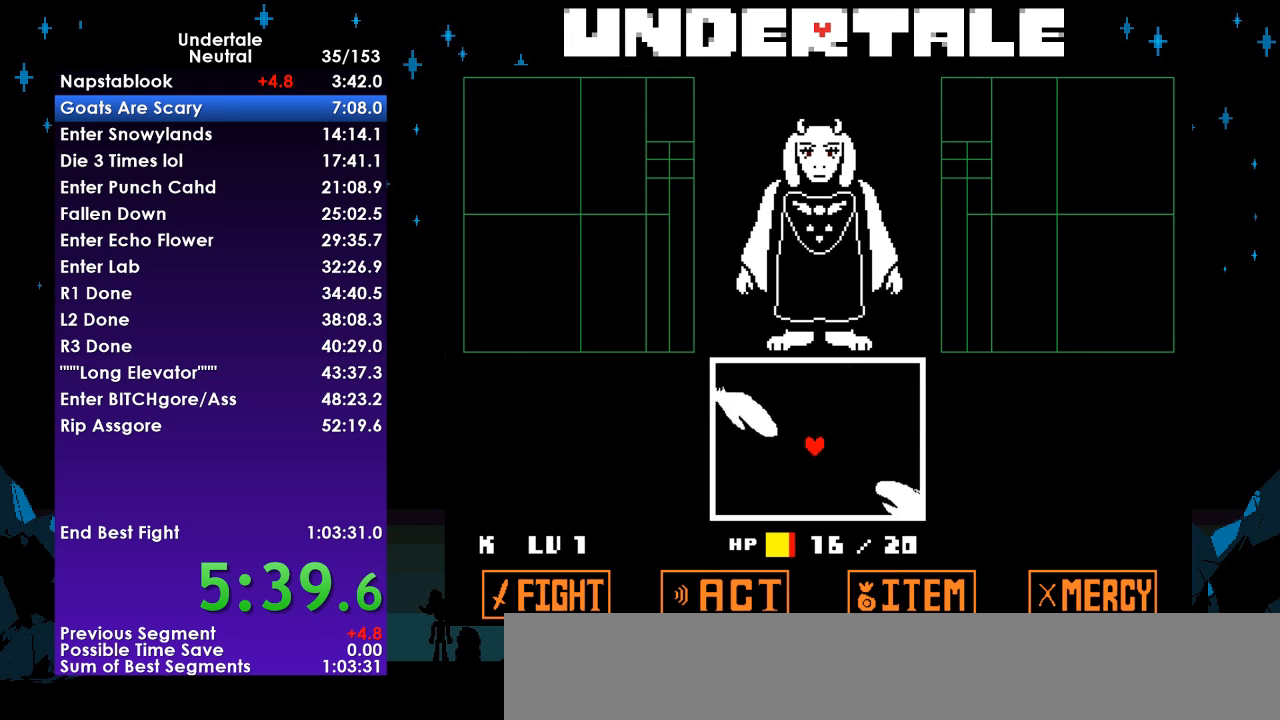
{"keys": [], "events": [[67, "left", "down"], [300, "left", "up"], [300, "up", "up"]]}
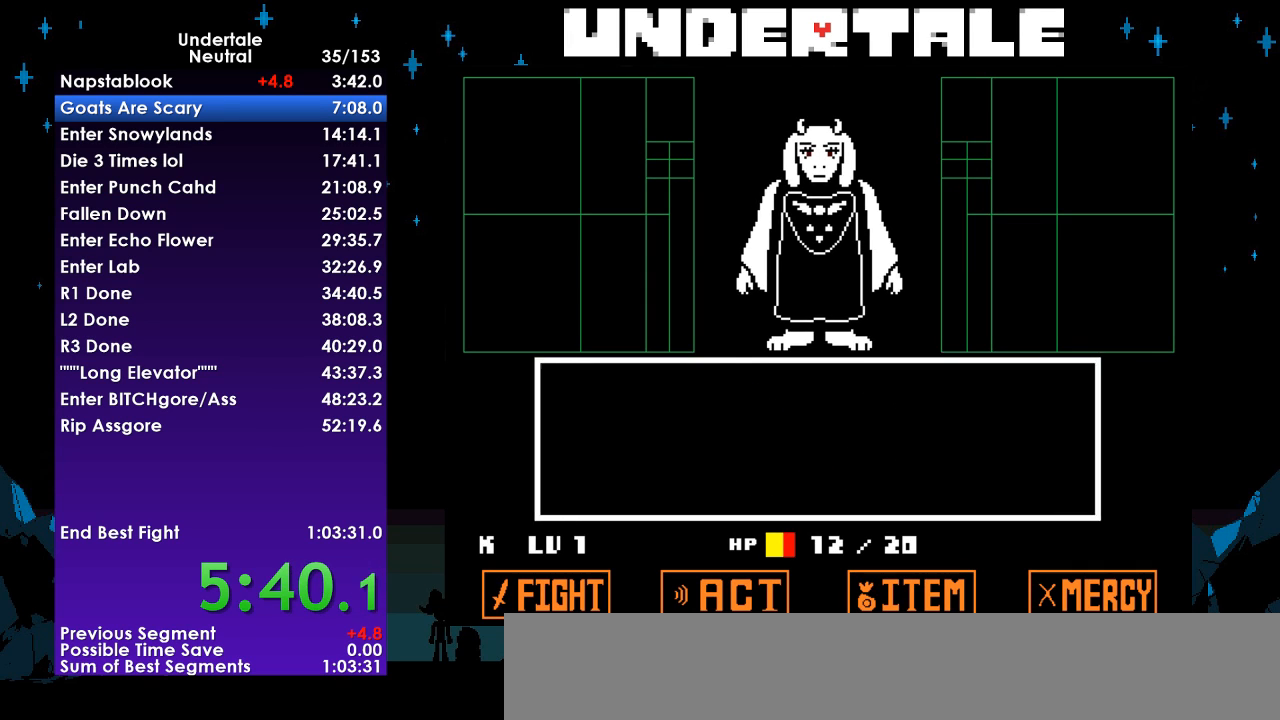
{"keys": ["z"], "events": [[167, "return", "down"], [233, "return", "up"], [233, "z", "down"], [267, "z", "up"], [333, "return", "down"], [367, "return", "up"], [367, "z", "down"], [467, "return", "down"], [467, "z", "up"], [500, "return", "up"], [500, "z", "down"]]}
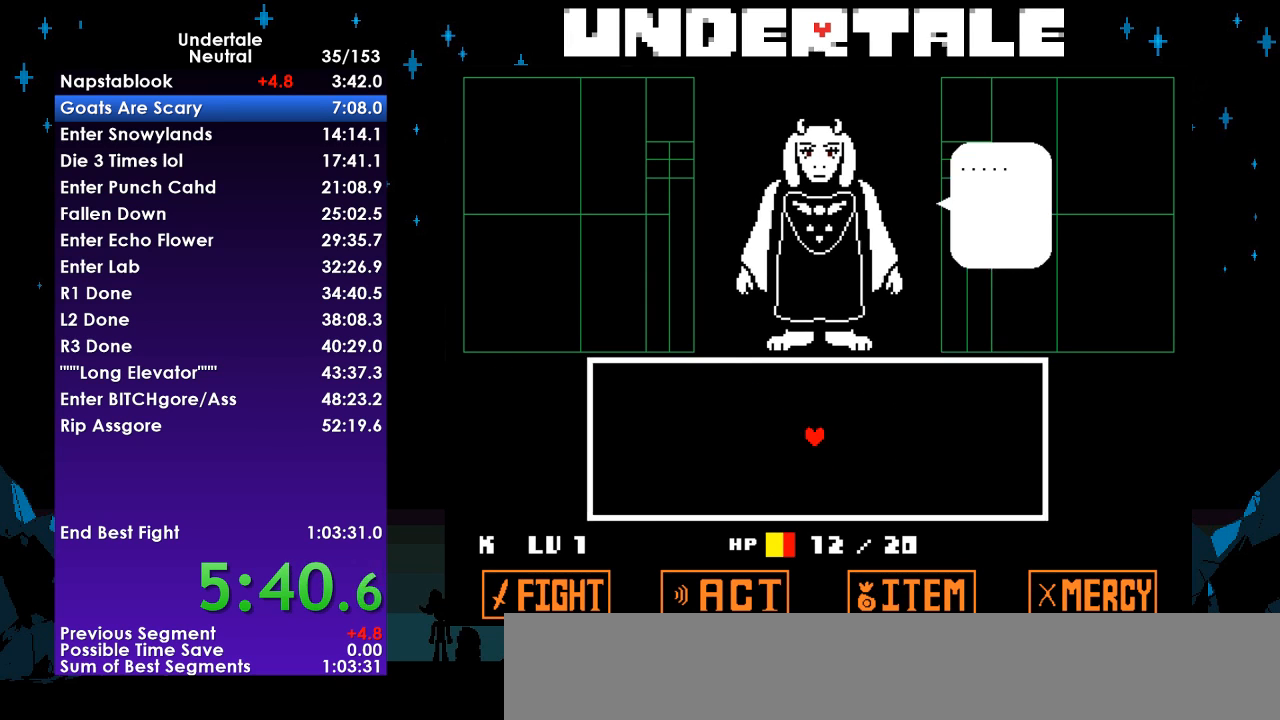
{"keys": ["left", "z"], "events": [[100, "return", "down"], [100, "z", "up"], [200, "return", "up"], [200, "z", "down"], [233, "z", "up"], [333, "z", "down"], [367, "z", "up"], [433, "left", "down"], [433, "z", "down"]]}
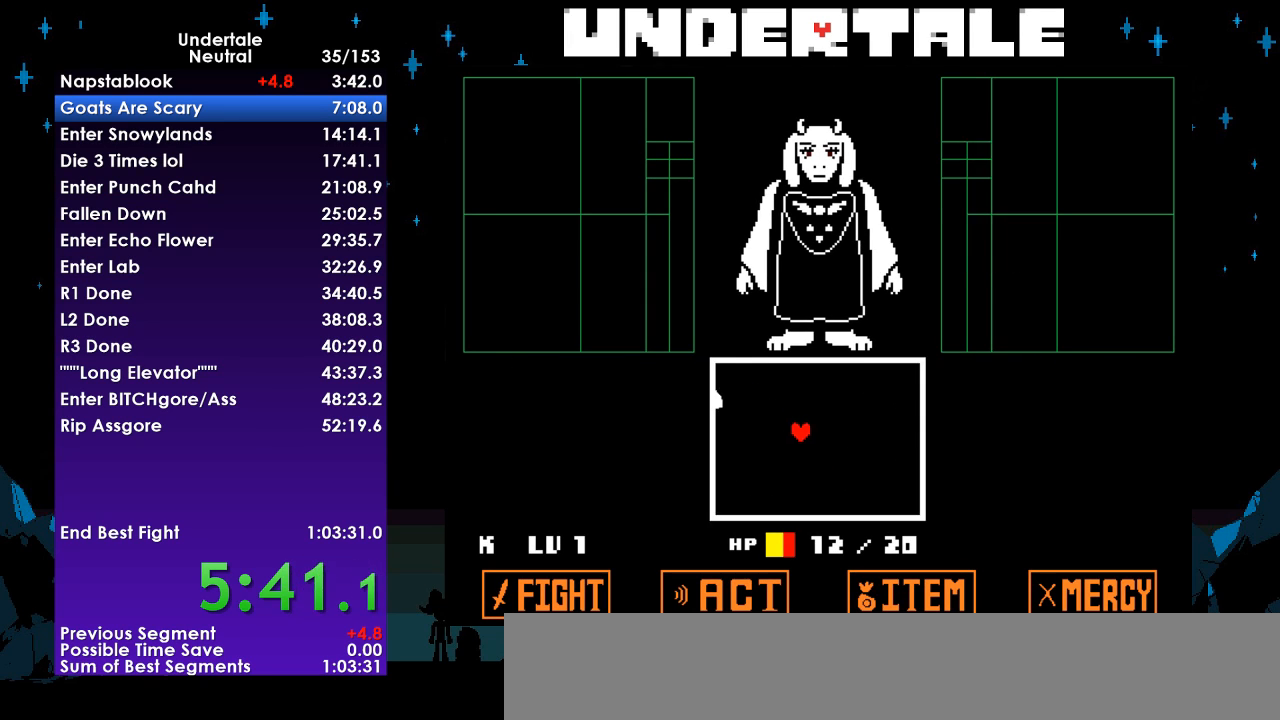
{"keys": ["left"], "events": [[33, "up", "down"], [33, "z", "up"], [100, "z", "down"], [167, "z", "up"], [267, "up", "up"]]}
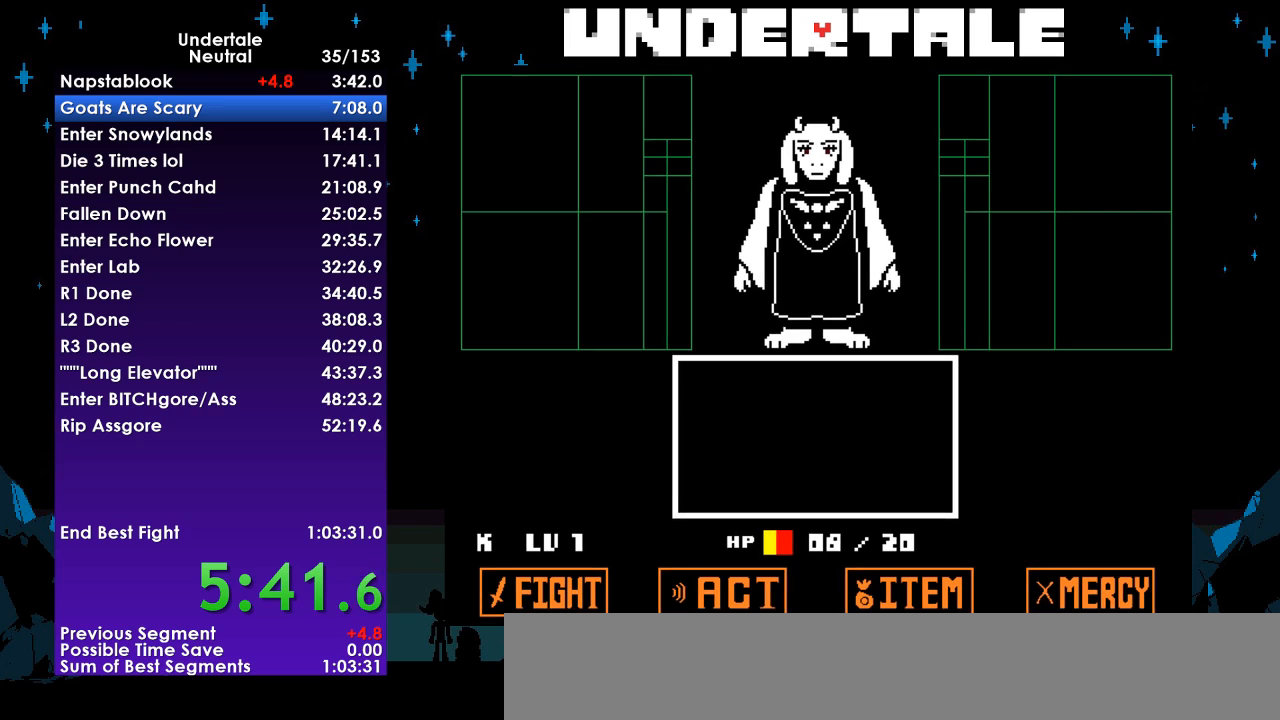
{"keys": ["return"], "events": [[33, "left", "up"], [333, "z", "down"], [367, "return", "down"], [367, "z", "up"], [400, "return", "up"], [467, "z", "down"], [500, "return", "down"], [500, "z", "up"]]}
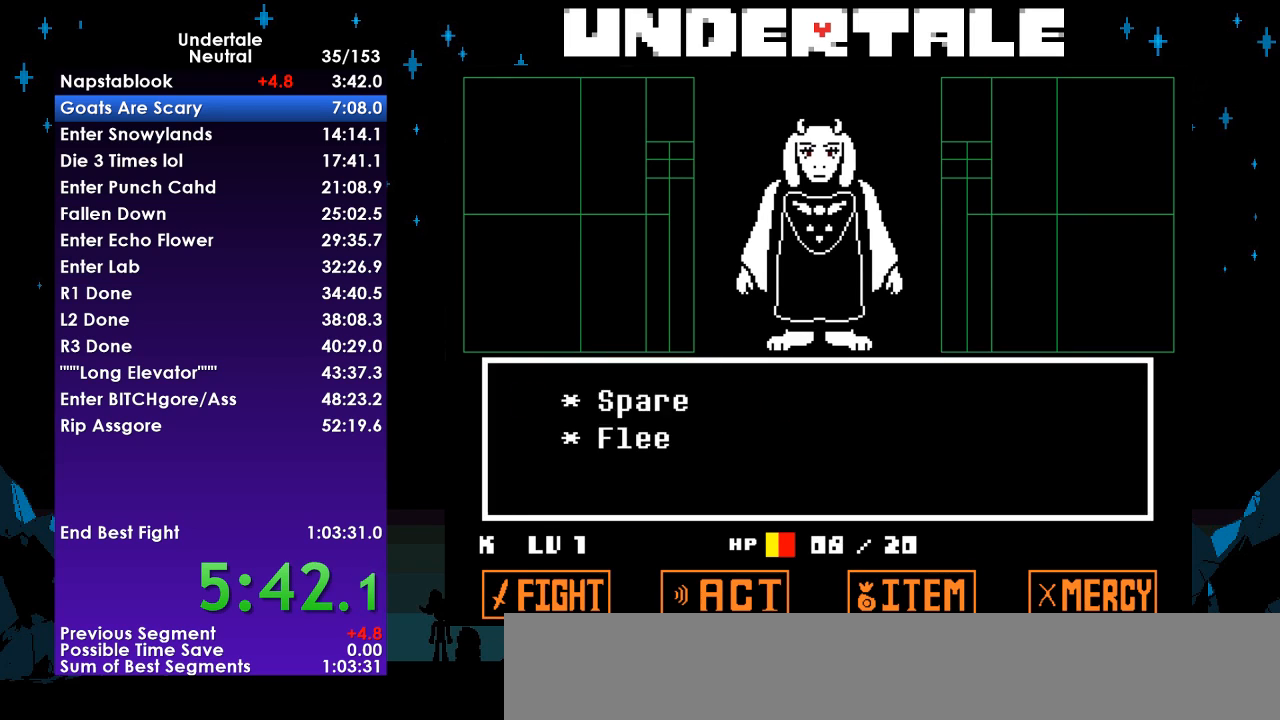
{"keys": ["z"], "events": [[67, "return", "up"], [67, "z", "down"], [100, "return", "down"], [133, "z", "up"], [200, "return", "up"], [200, "z", "down"], [233, "return", "down"], [300, "z", "up"], [333, "return", "up"], [333, "z", "down"], [433, "z", "up"], [467, "z", "down"]]}
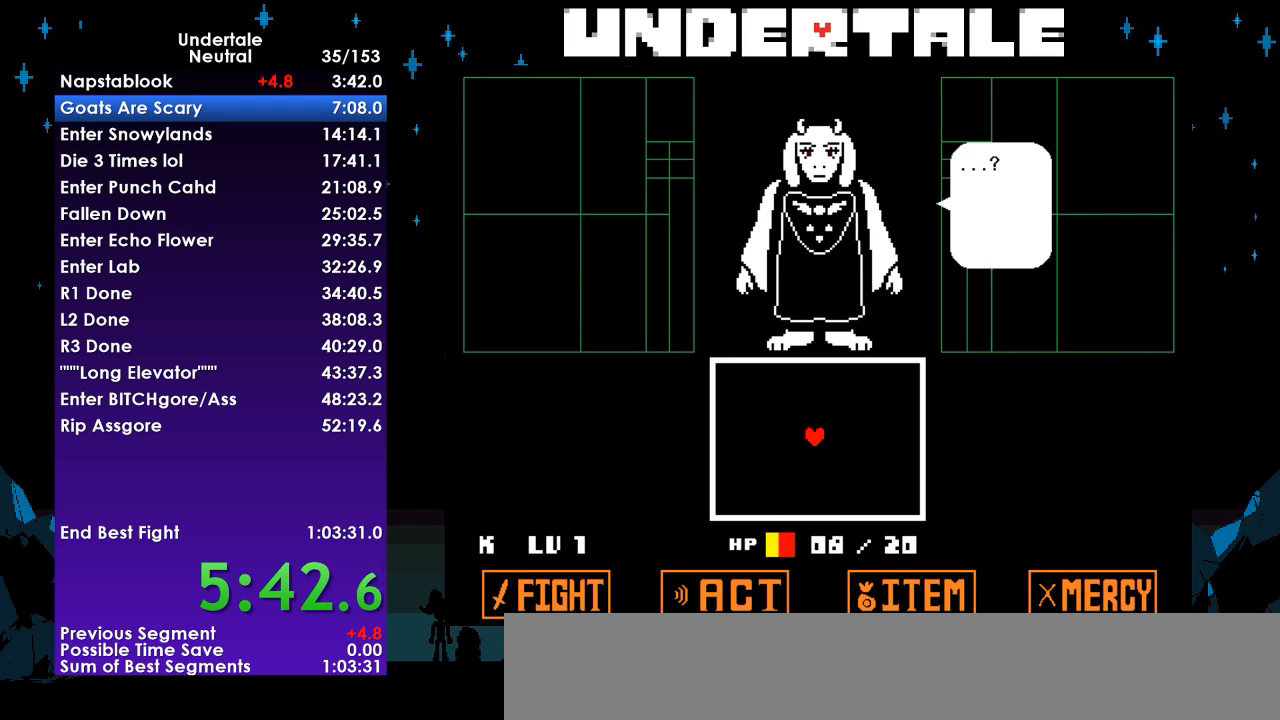
{"keys": ["left", "up", "z"], "events": [[33, "left", "down"], [33, "up", "down"], [67, "z", "up"], [167, "z", "down"], [200, "z", "up"], [300, "z", "down"], [333, "z", "up"], [433, "z", "down"]]}
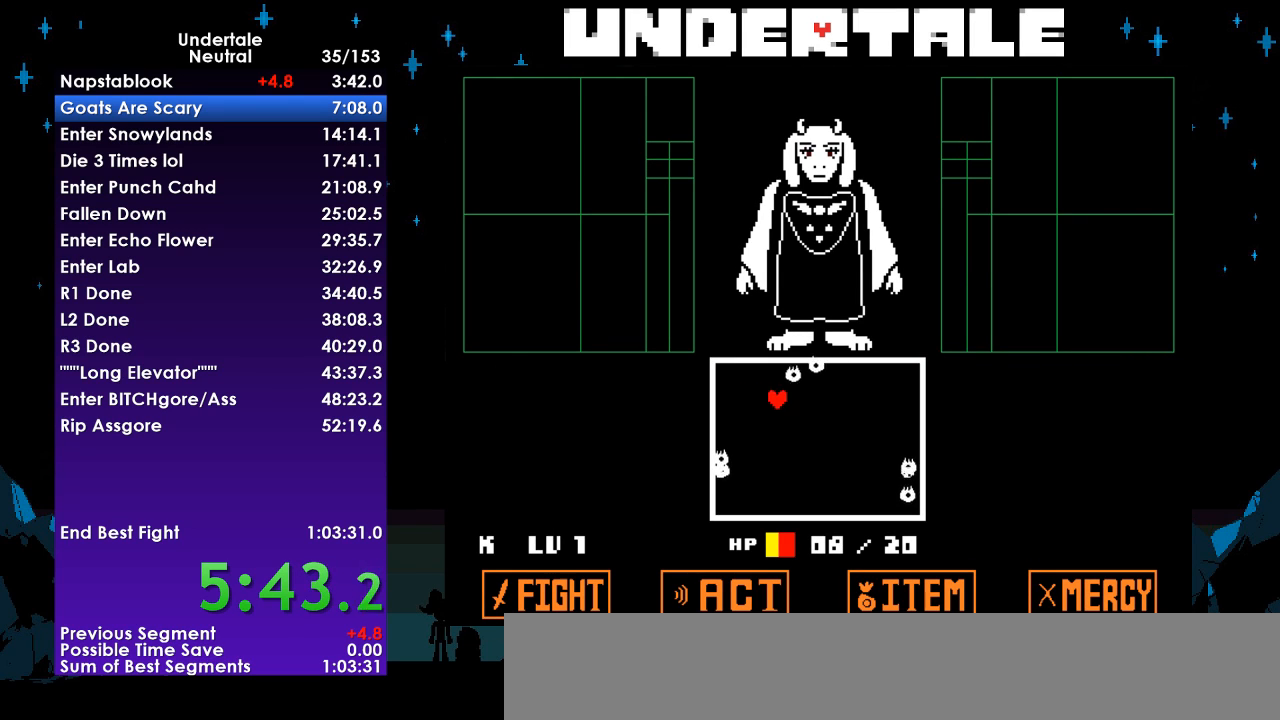
{"keys": ["up"], "events": [[33, "left", "up"], [33, "up", "up"], [33, "z", "up"], [133, "left", "down"], [133, "up", "down"], [367, "left", "up"]]}
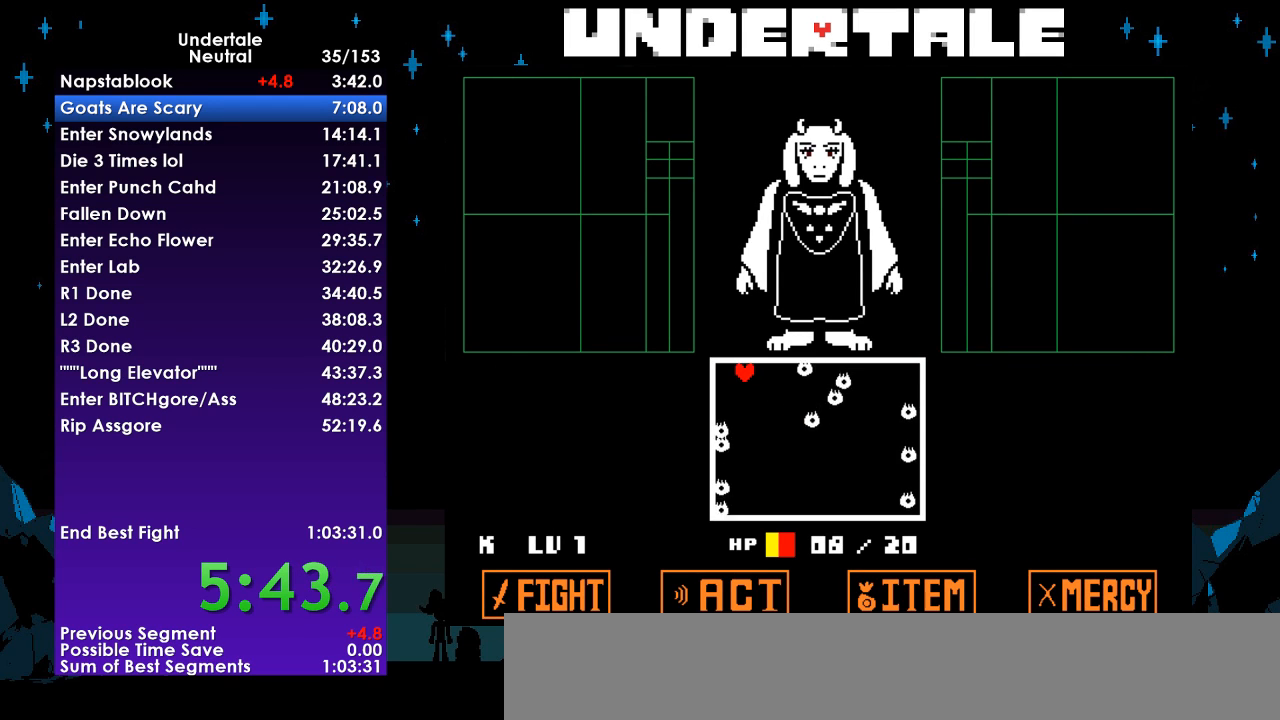
{"keys": [], "events": [[100, "left", "down"], [133, "left", "up"], [433, "up", "up"]]}
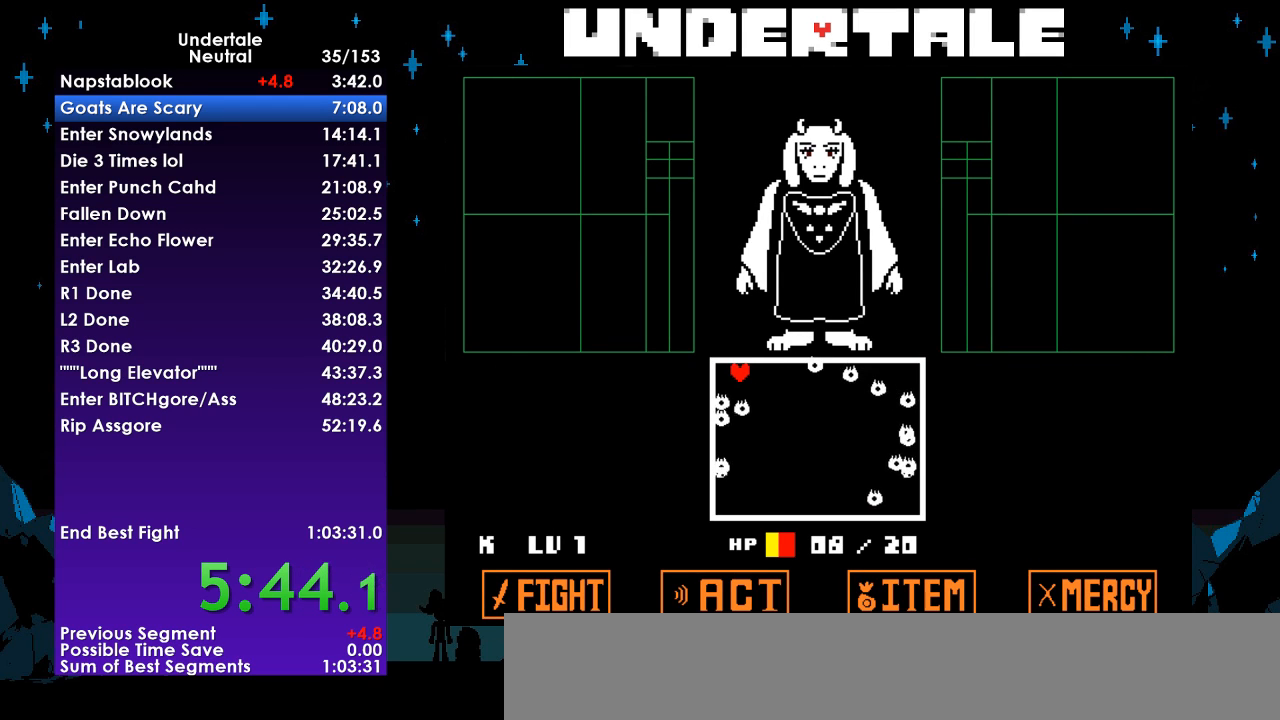
{"keys": [], "events": []}
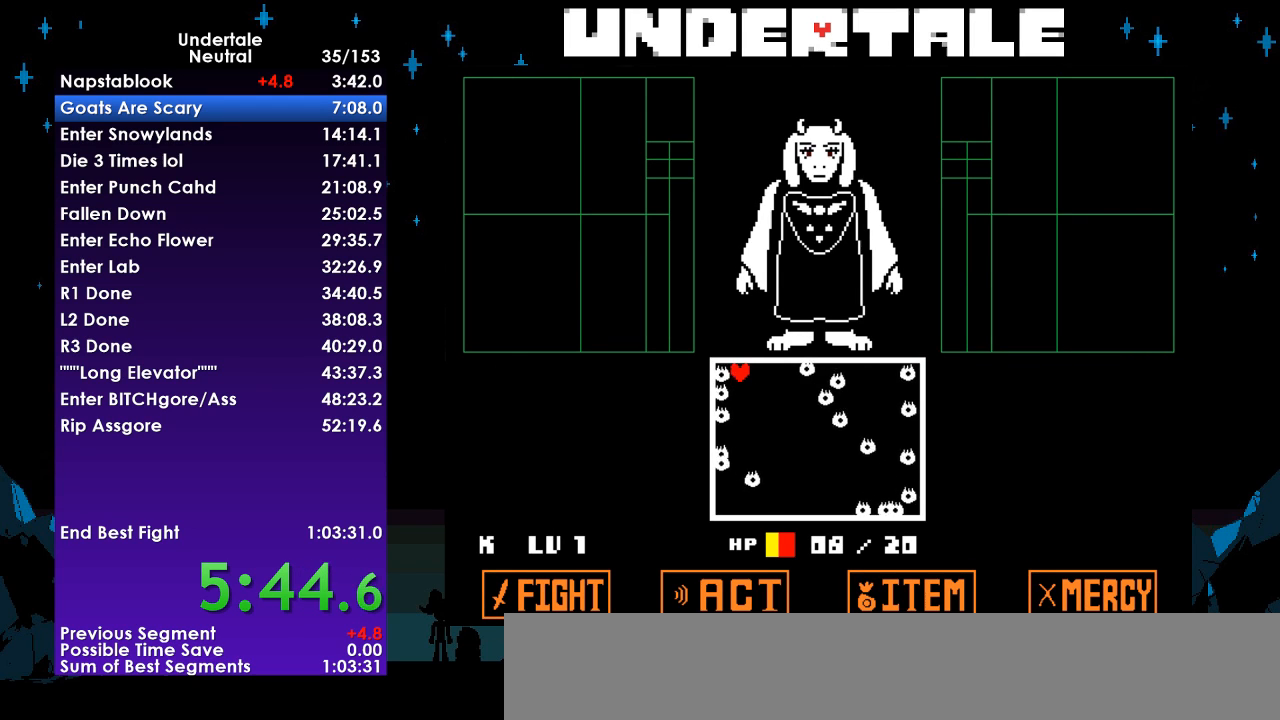
{"keys": [], "events": []}
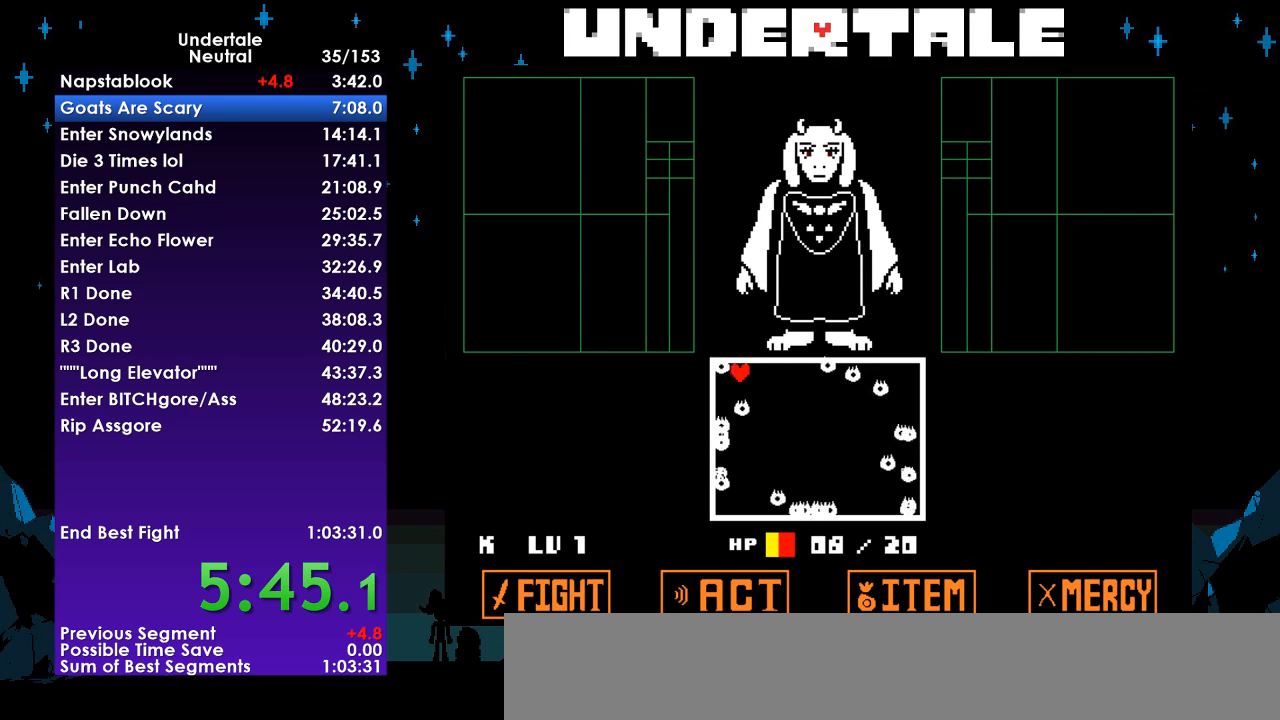
{"keys": [], "events": []}
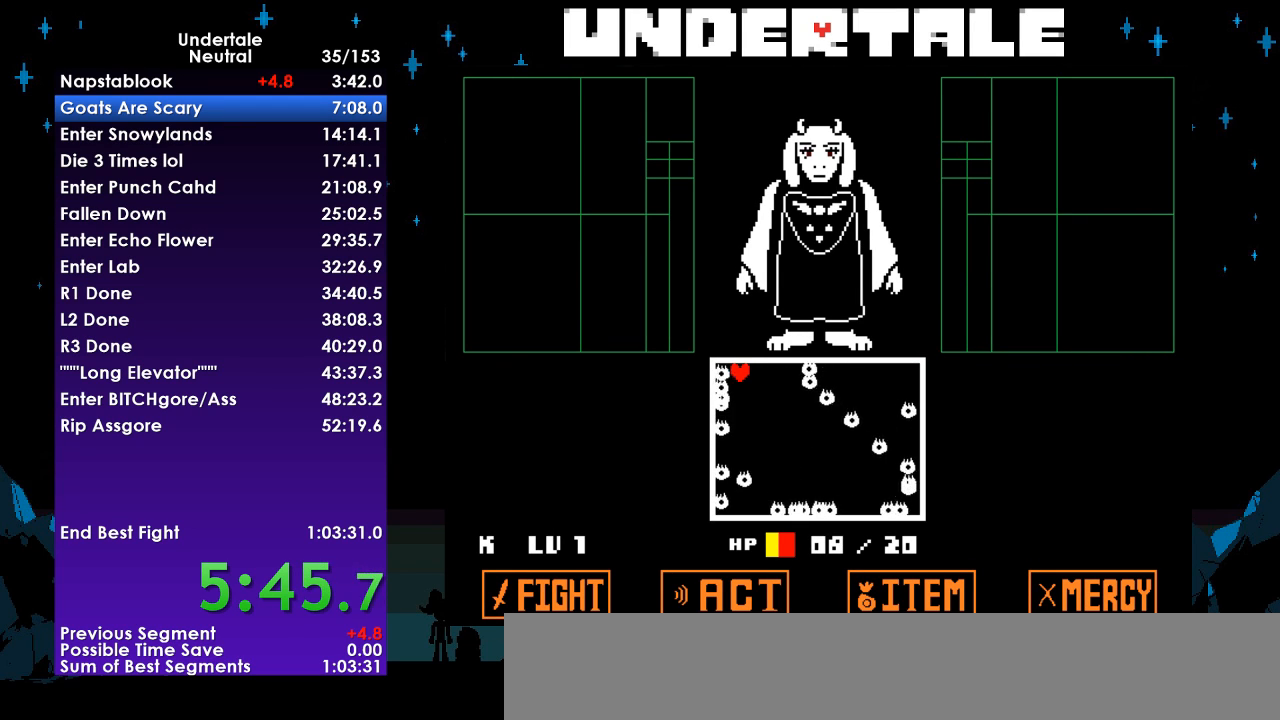
{"keys": [], "events": []}
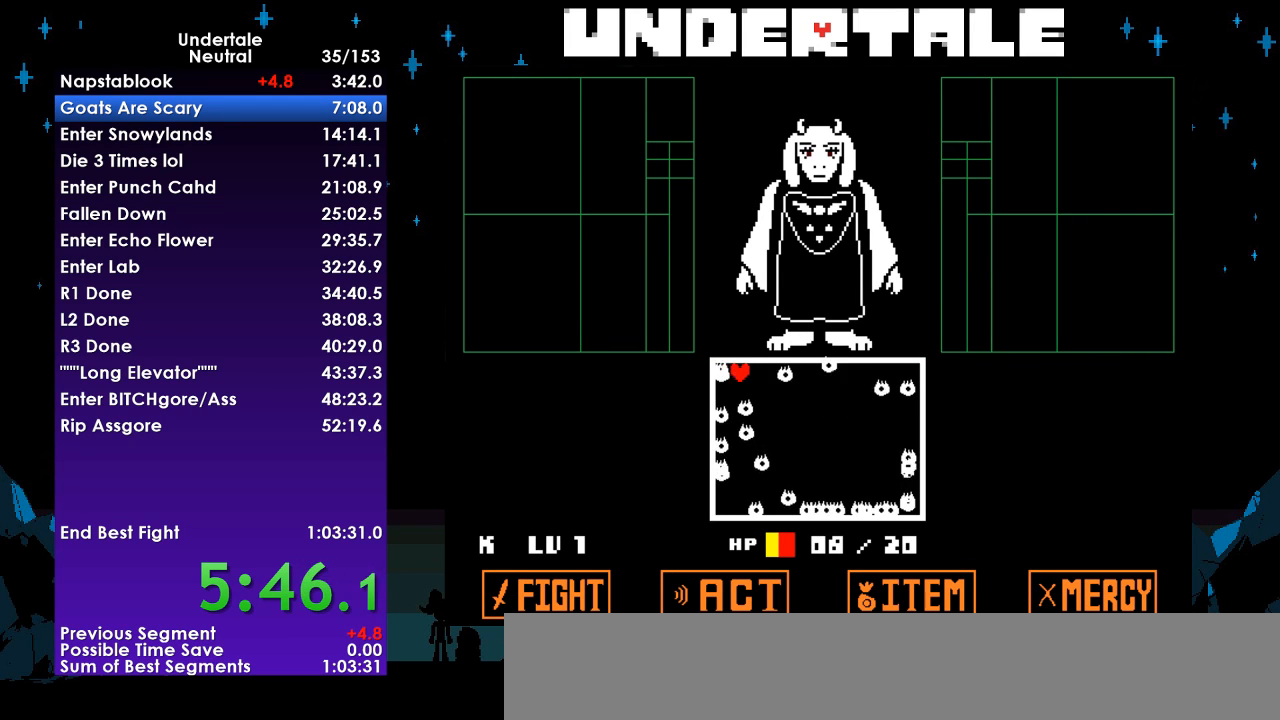
{"keys": [], "events": []}
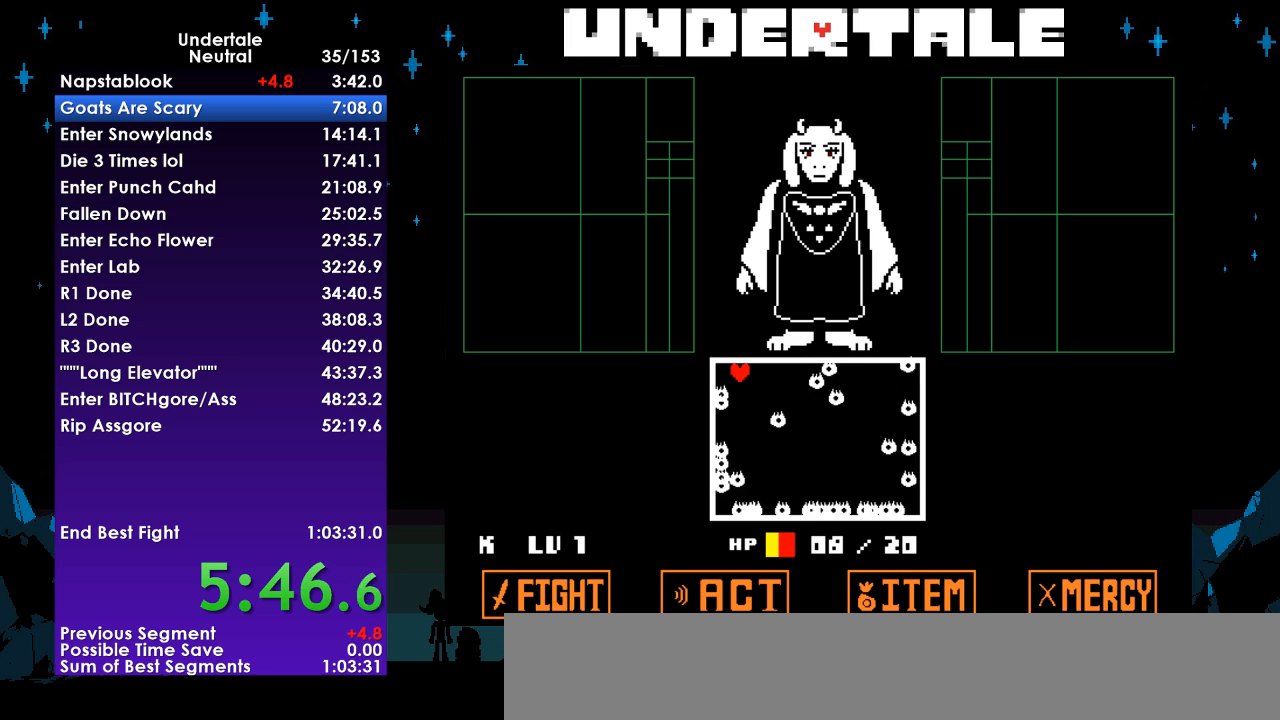
{"keys": [], "events": []}
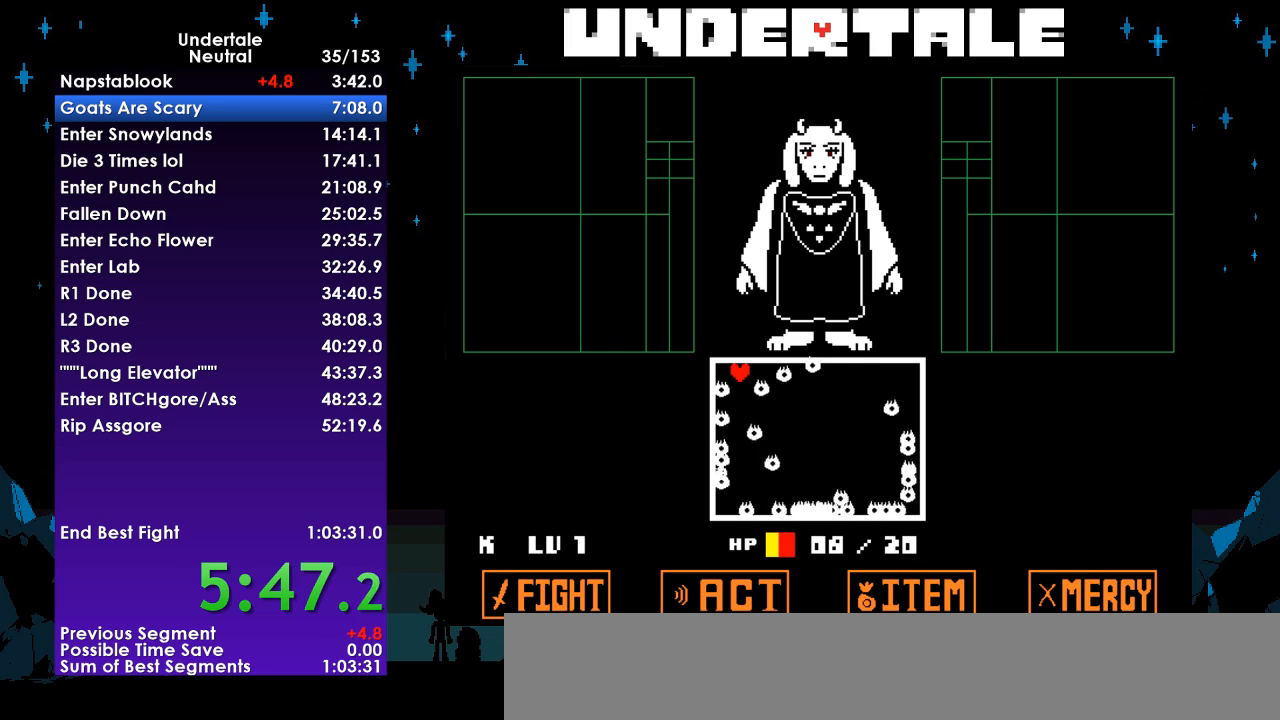
{"keys": [], "events": []}
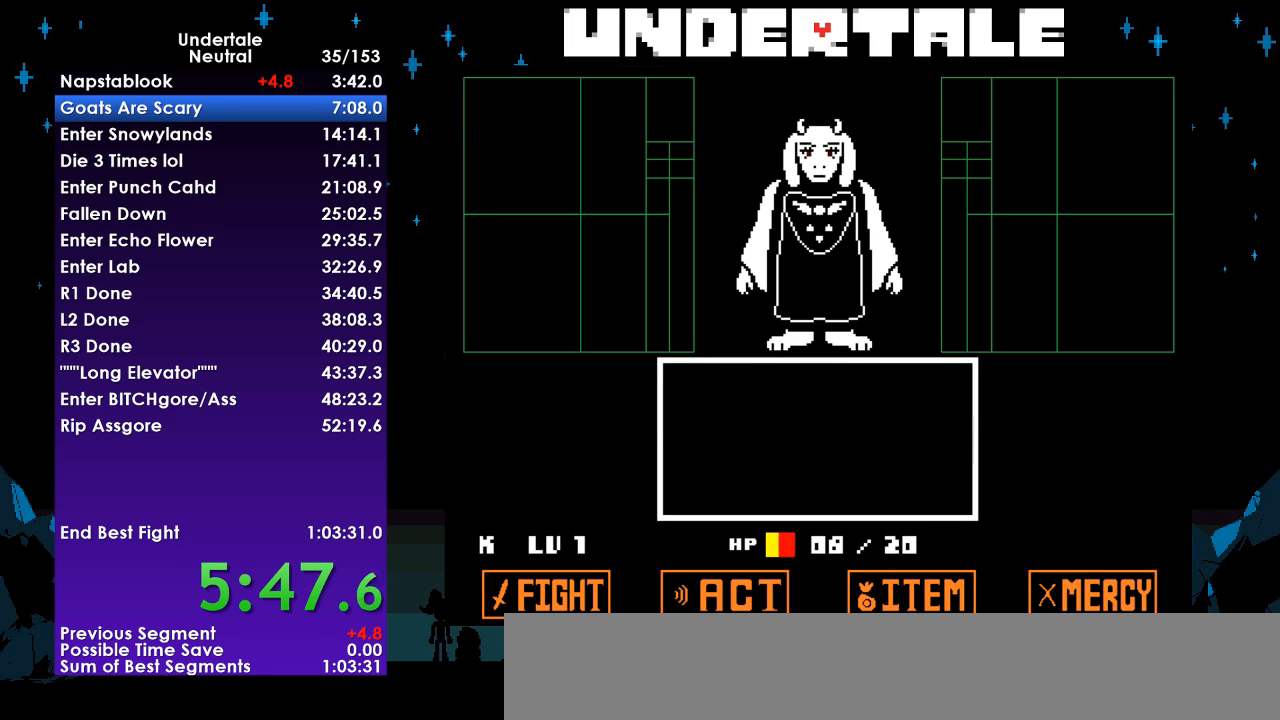
{"keys": ["return"], "events": [[367, "return", "down"], [400, "return", "up"], [400, "z", "down"], [467, "return", "down"], [467, "z", "up"]]}
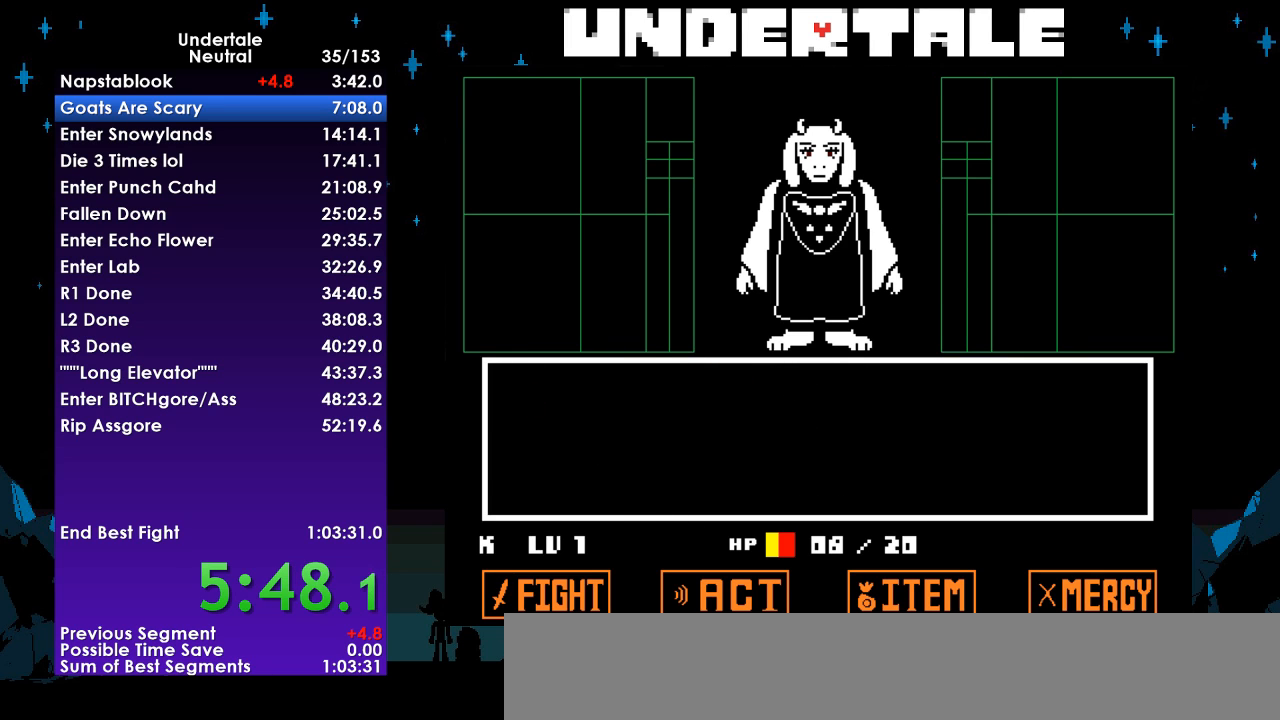
{"keys": ["z"], "events": [[67, "return", "up"], [67, "z", "down"], [100, "return", "down"], [100, "z", "up"], [133, "return", "up"], [133, "z", "down"], [233, "return", "down"], [233, "z", "up"], [300, "return", "up"], [300, "z", "down"], [333, "return", "down"], [367, "z", "up"], [433, "return", "up"], [467, "z", "down"]]}
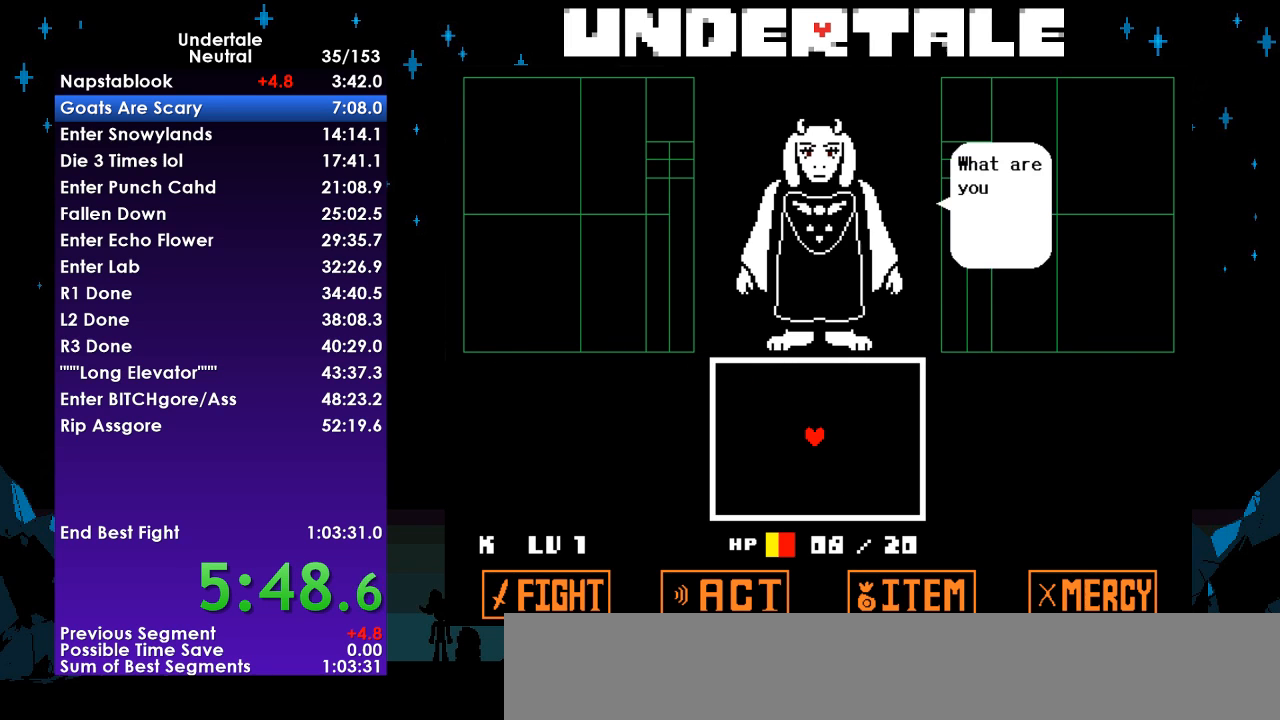
{"keys": [], "events": [[33, "z", "up"], [67, "left", "down"], [67, "up", "down"], [100, "z", "down"], [167, "z", "up"], [267, "z", "down"], [333, "z", "up"], [400, "z", "down"], [433, "up", "up"], [500, "left", "up"], [500, "z", "up"]]}
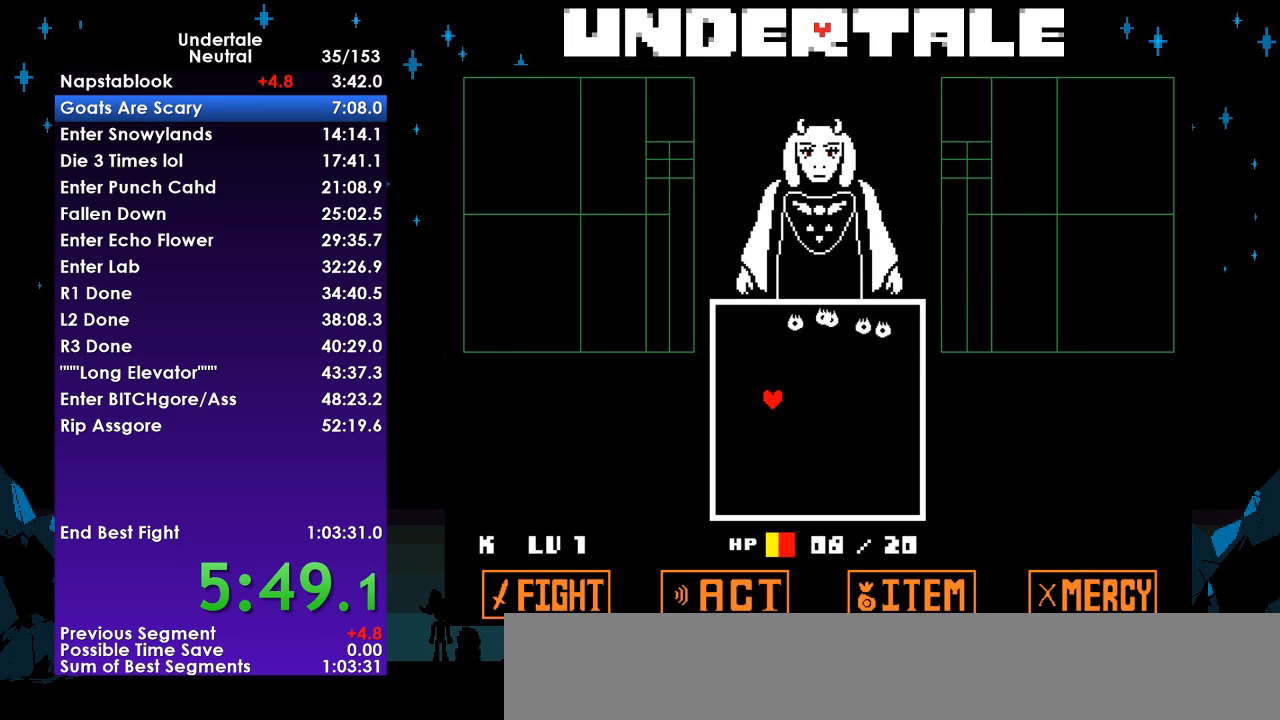
{"keys": ["down", "right"], "events": [[67, "left", "down"], [67, "up", "down"], [233, "left", "up"], [267, "right", "down"], [333, "down", "down"], [333, "up", "up"]]}
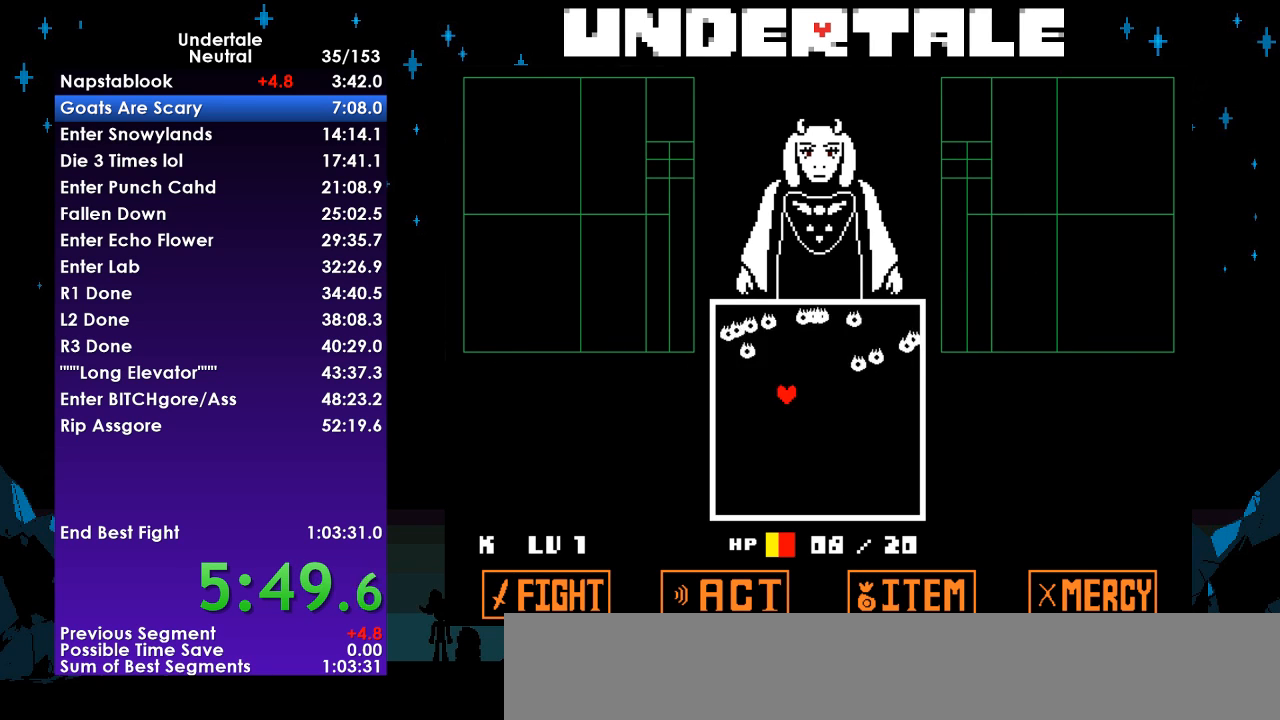
{"keys": [], "events": [[200, "right", "up"], [233, "down", "up"]]}
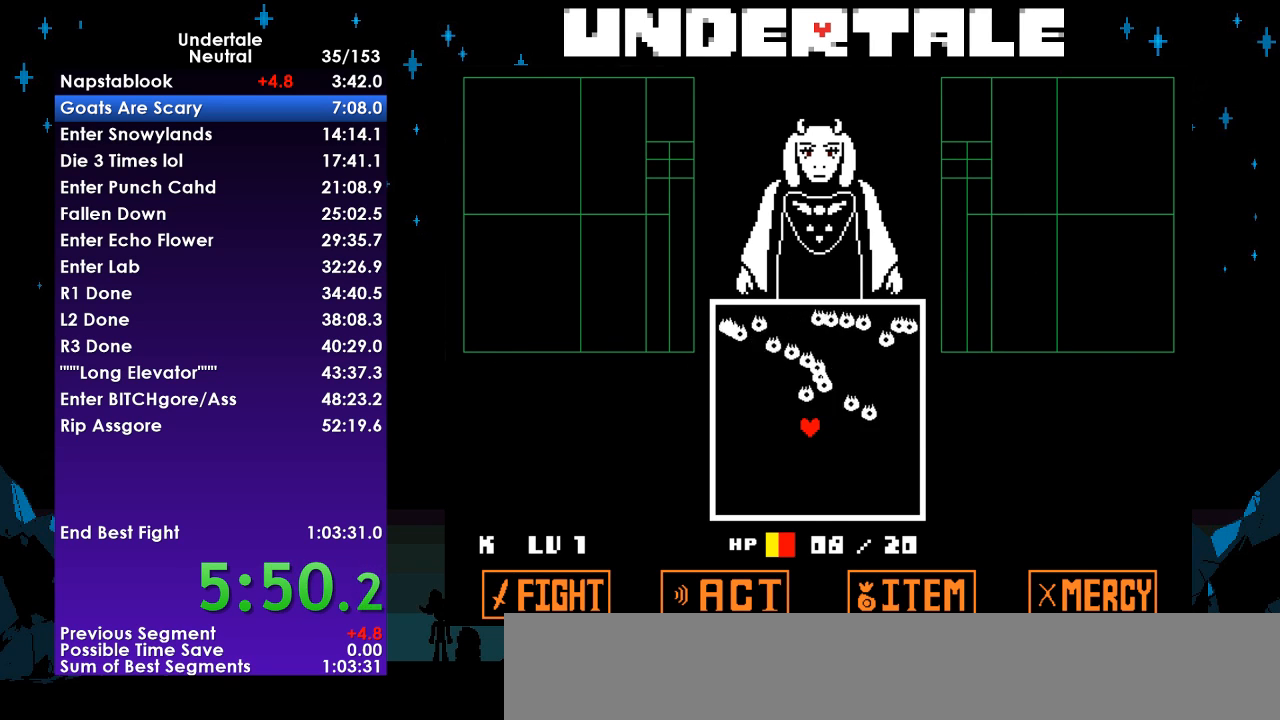
{"keys": [], "events": [[267, "right", "down"], [300, "right", "up"]]}
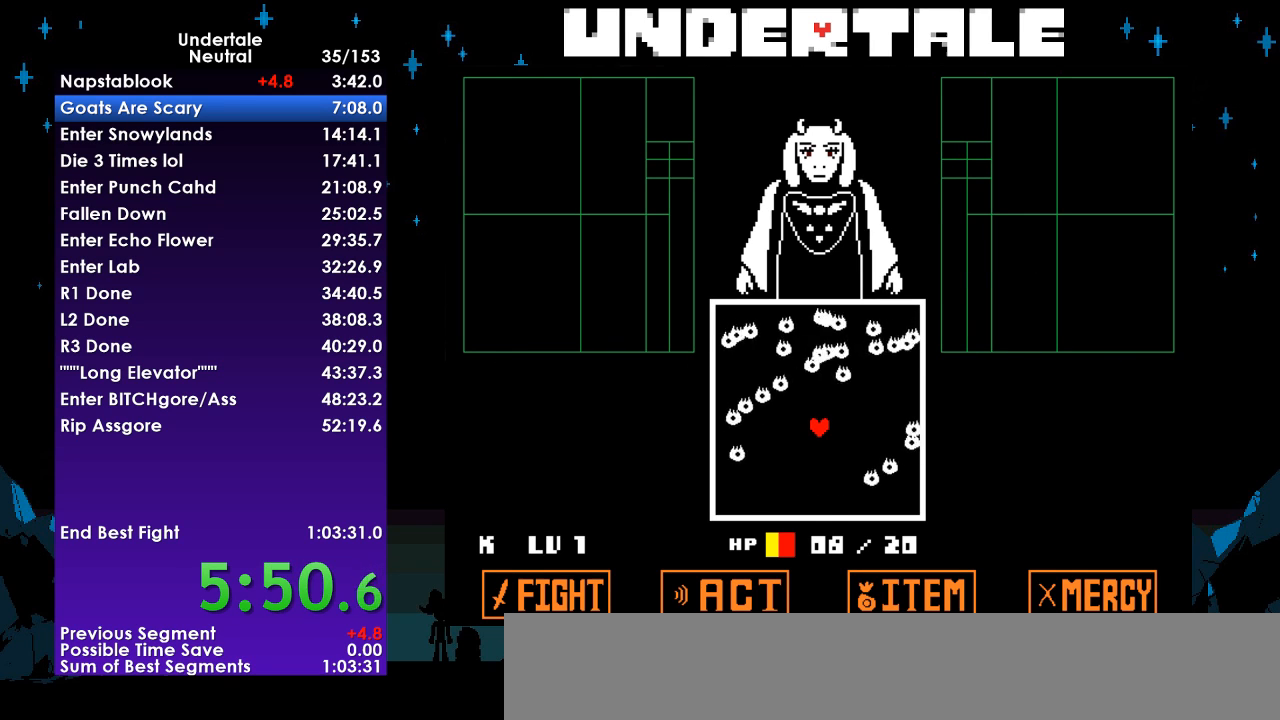
{"keys": [], "events": [[67, "up", "down"], [133, "up", "up"], [400, "up", "down"], [467, "up", "up"]]}
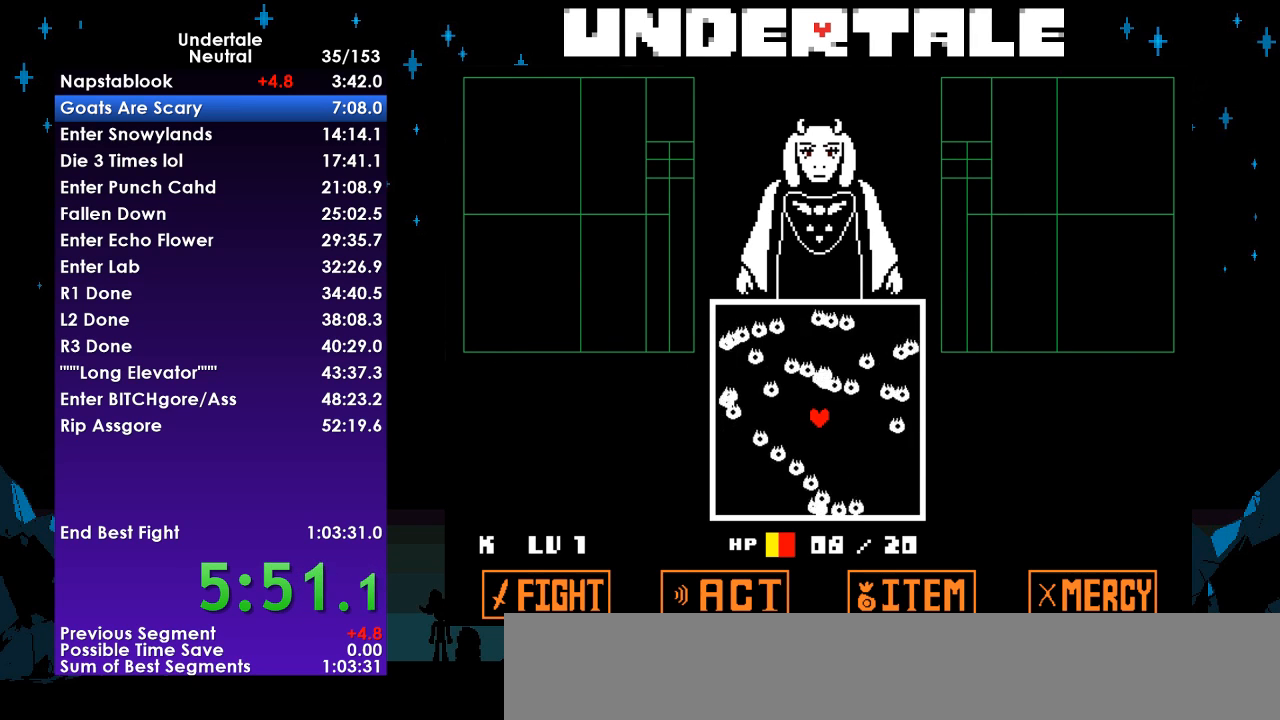
{"keys": [], "events": [[433, "down", "down"], [467, "down", "up"]]}